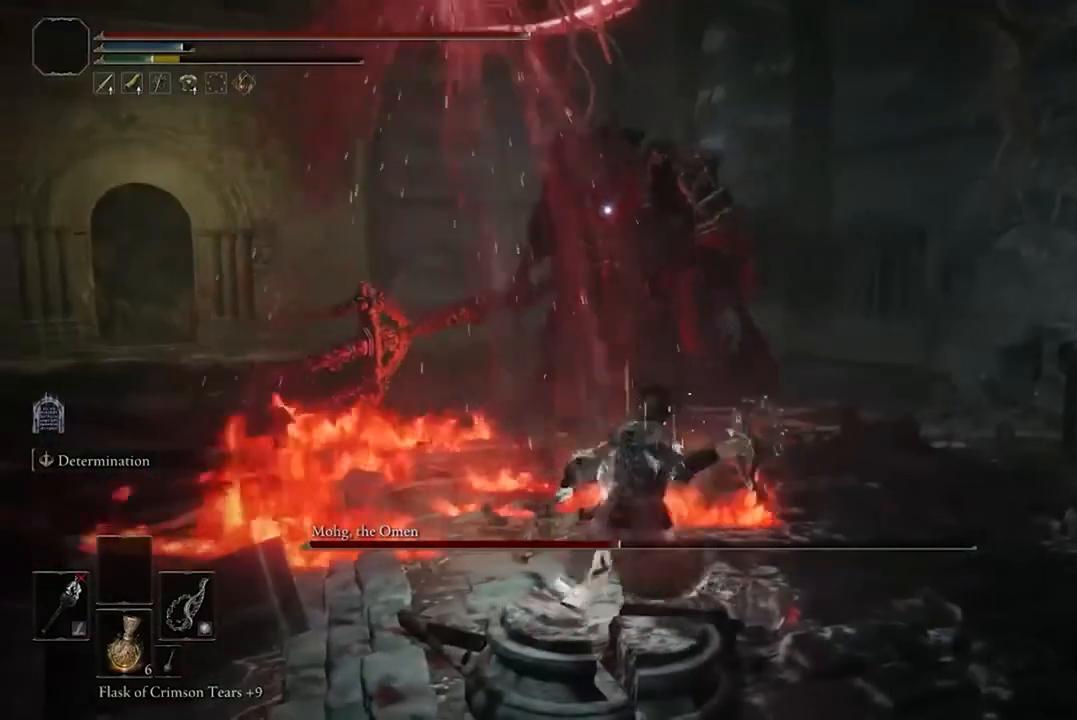
Gameplay with a controller (Xbox layout); each line is a JSON object with the inputs held at the frame after it. "events" lists button and stick changes between this image and that frame as [ms after this image, input, new state], when the widget could be followed in between.
{"buttons": [], "left_stick": "down", "right_stick": "center", "events": []}
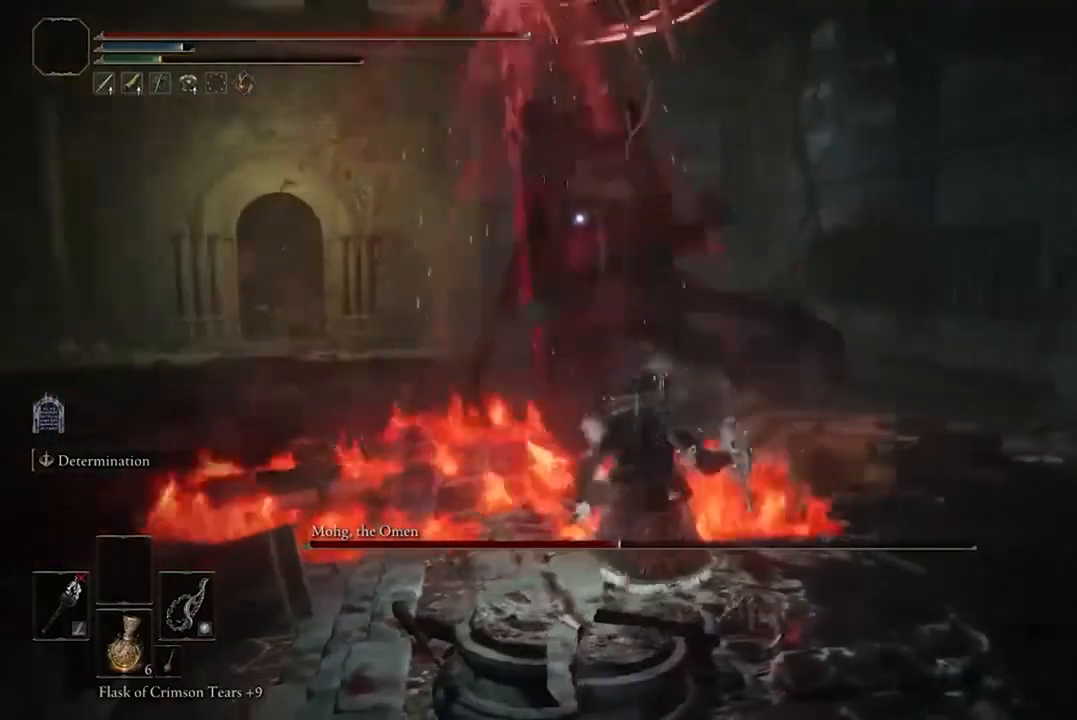
{"buttons": ["B"], "left_stick": "down-left", "right_stick": "center", "events": [[233, "left_stick", "down-left"], [400, "B", "down"]]}
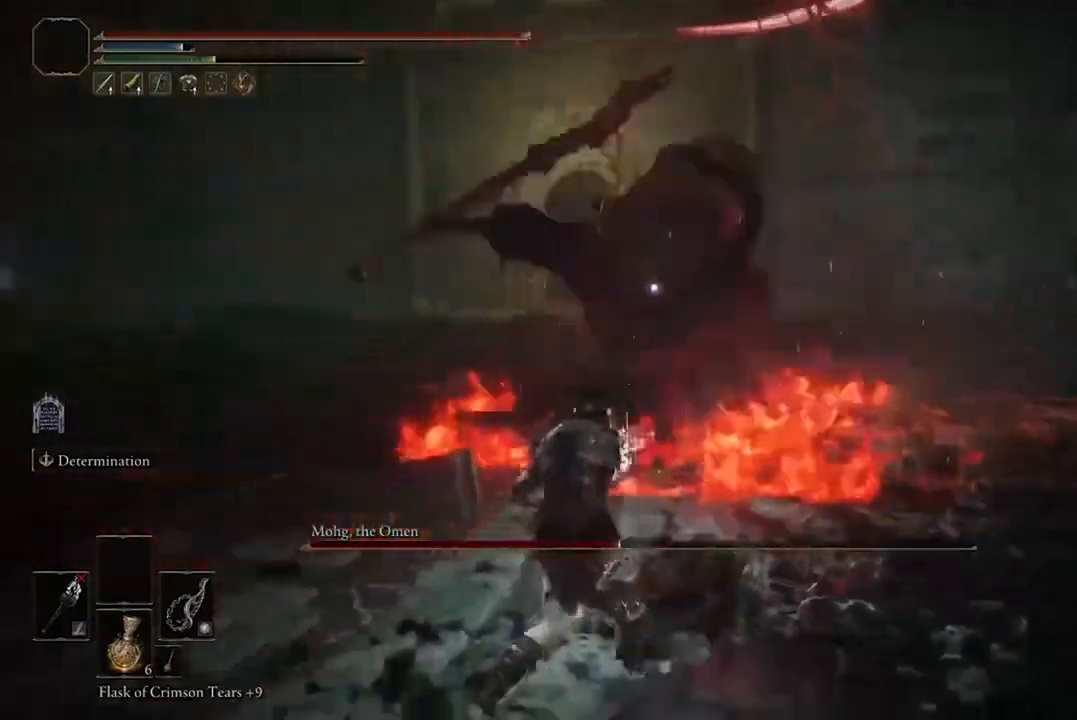
{"buttons": [], "left_stick": "down-left", "right_stick": "center", "events": [[67, "B", "up"]]}
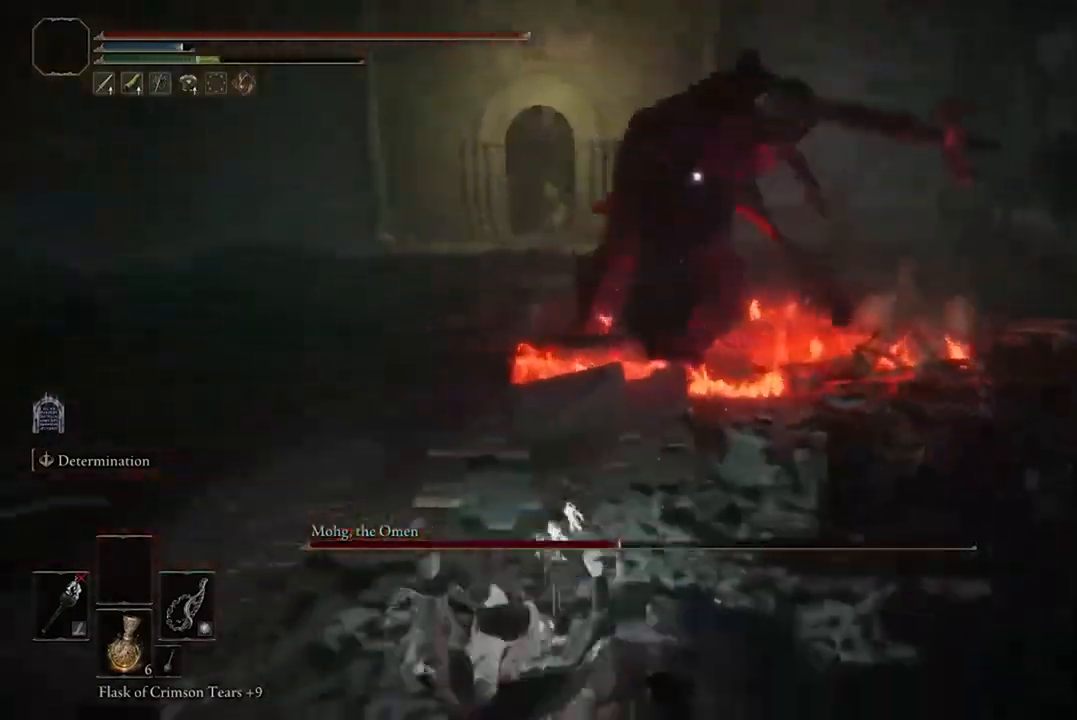
{"buttons": [], "left_stick": "left", "right_stick": "center", "events": [[500, "left_stick", "left"]]}
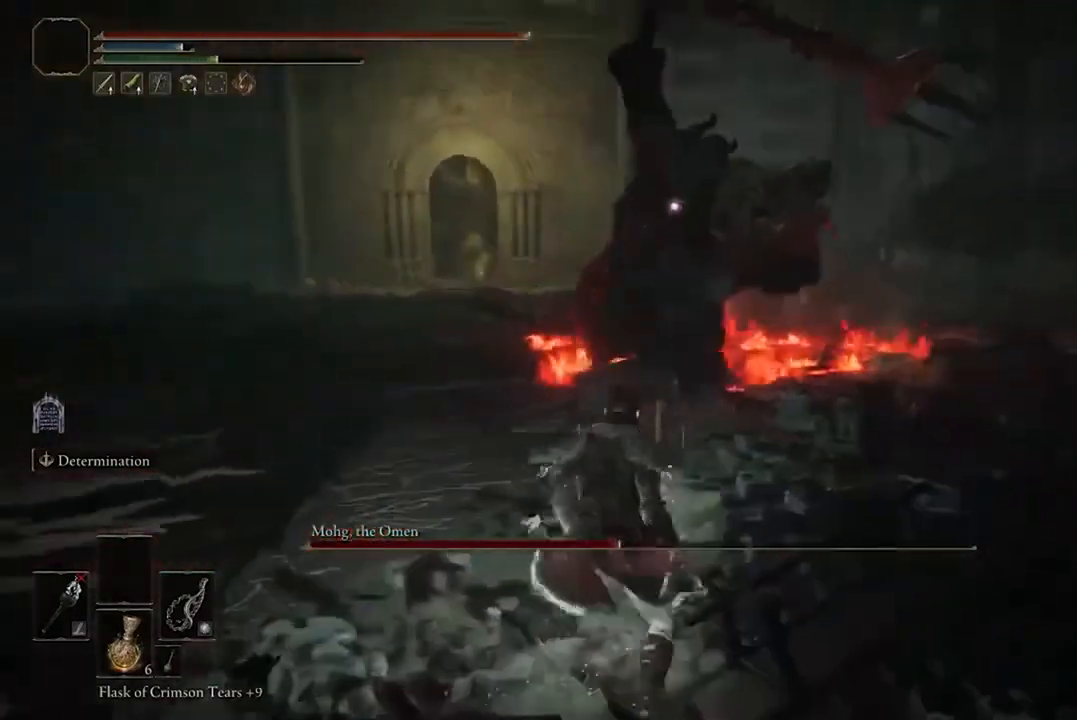
{"buttons": ["B"], "left_stick": "up-left", "right_stick": "center", "events": [[33, "left_stick", "up-left"], [333, "B", "down"]]}
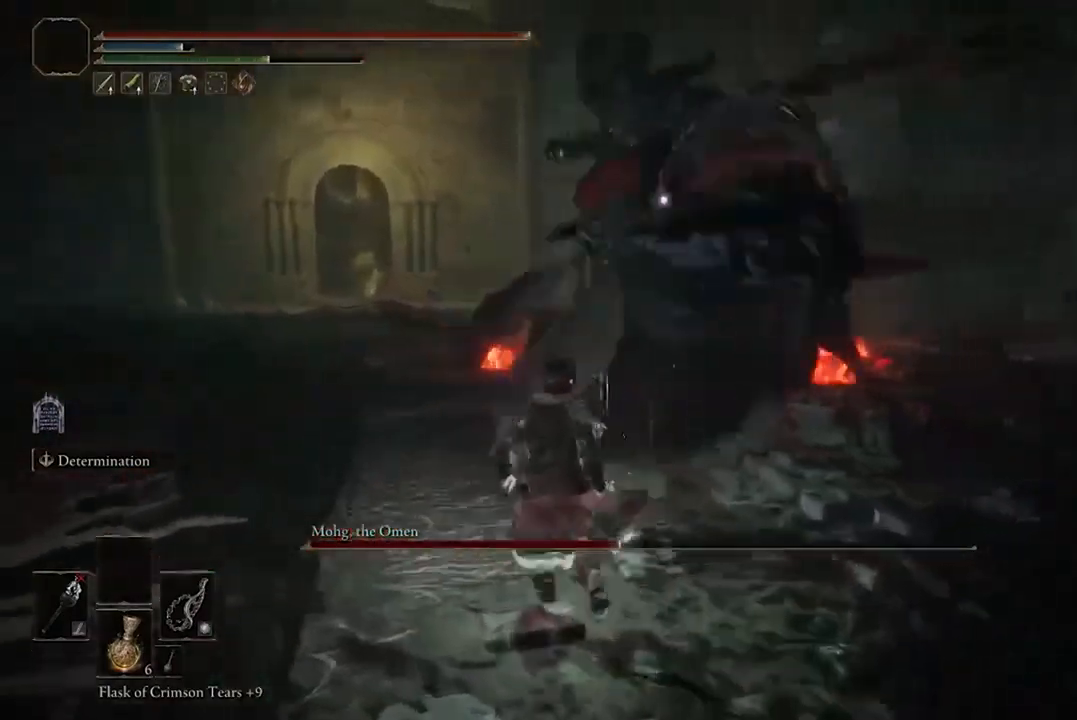
{"buttons": [], "left_stick": "up-left", "right_stick": "center", "events": [[100, "B", "up"]]}
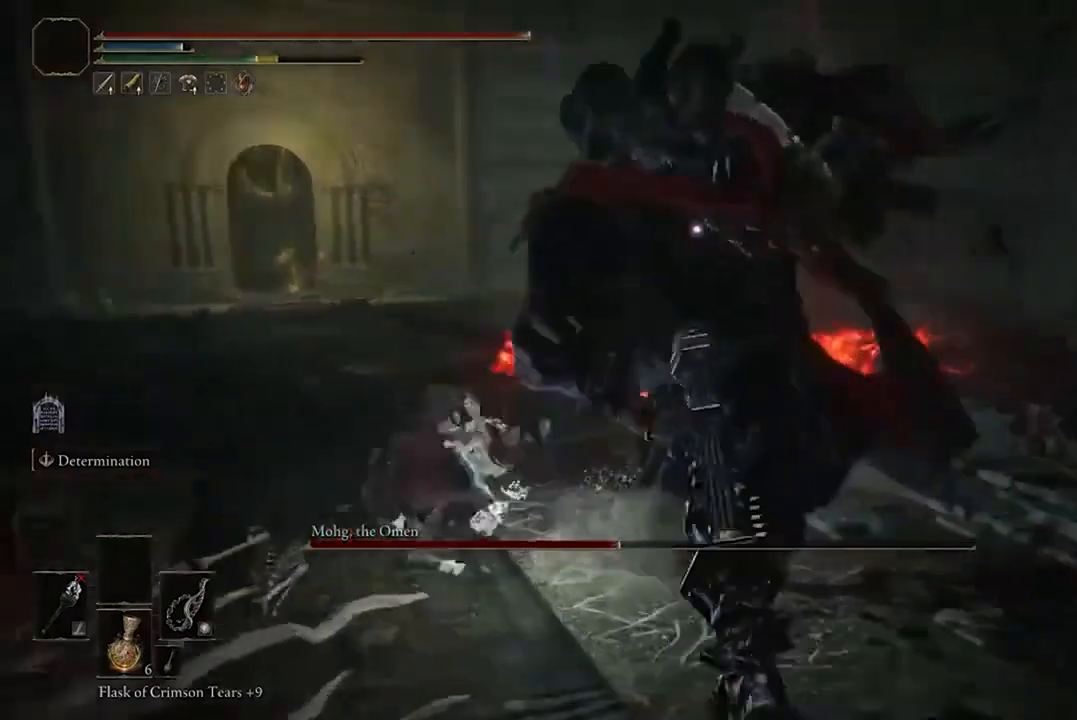
{"buttons": [], "left_stick": "down-left", "right_stick": "center", "events": [[33, "left_stick", "center"], [267, "left_stick", "left"], [367, "left_stick", "down-left"]]}
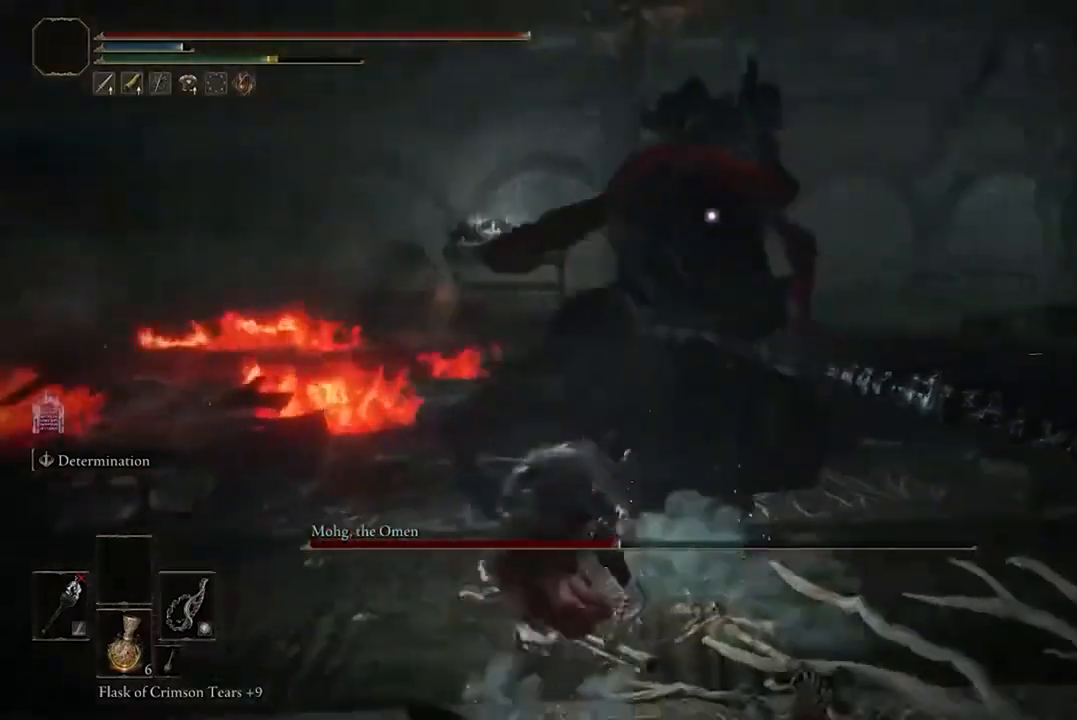
{"buttons": [], "left_stick": "center", "right_stick": "center", "events": [[133, "left_stick", "down-right"], [233, "left_stick", "down-left"], [367, "R1", "down"], [367, "left_stick", "left"], [500, "R1", "up"], [500, "left_stick", "center"]]}
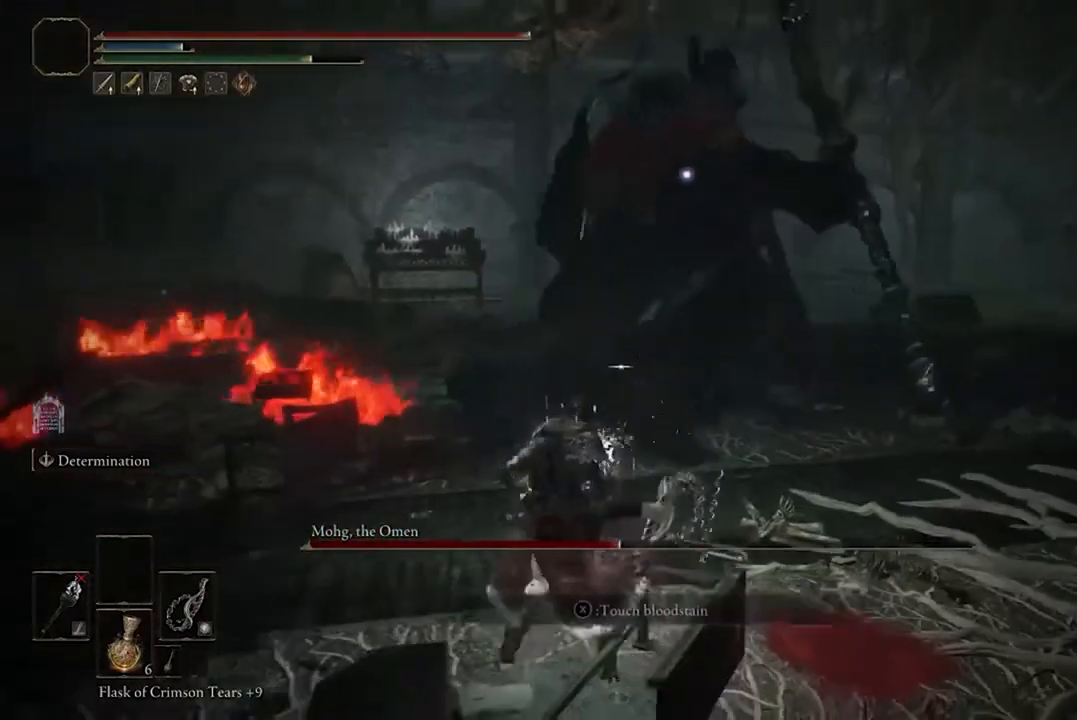
{"buttons": [], "left_stick": "down", "right_stick": "center", "events": [[400, "left_stick", "down"]]}
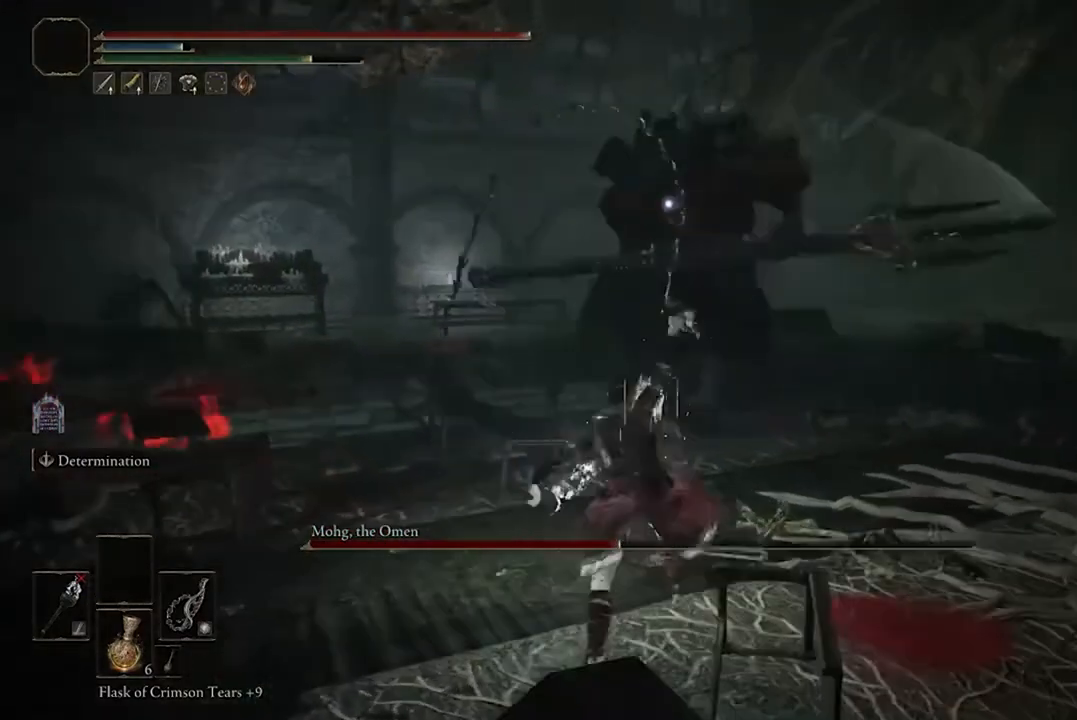
{"buttons": [], "left_stick": "down", "right_stick": "center", "events": []}
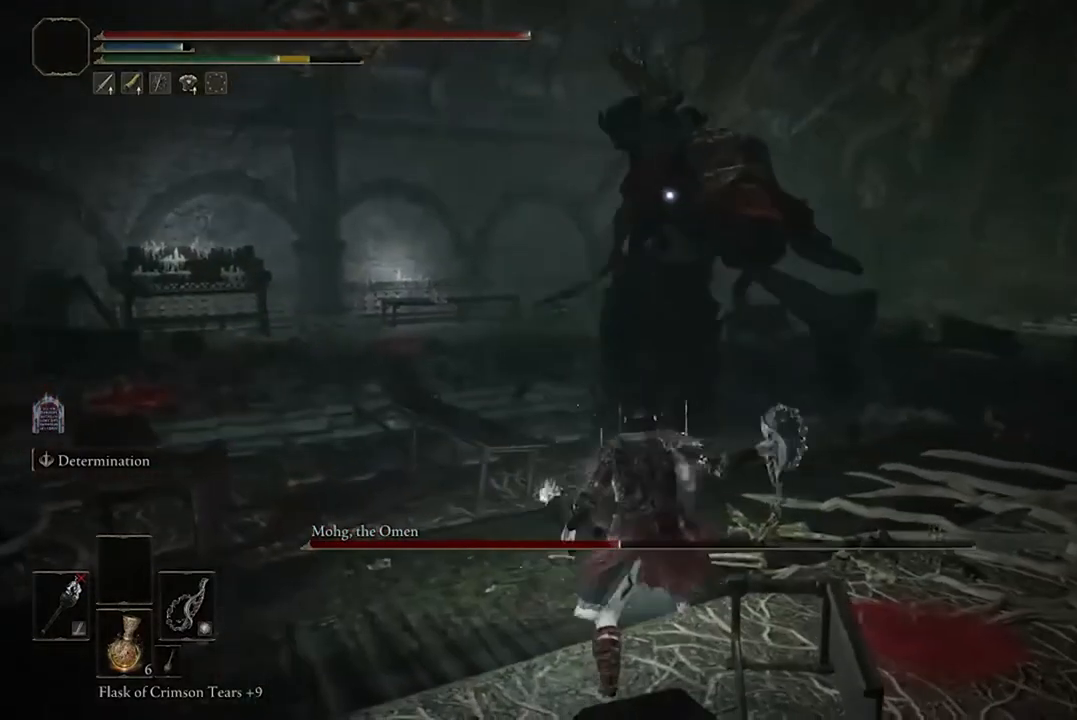
{"buttons": [], "left_stick": "up-right", "right_stick": "center", "events": [[367, "left_stick", "right"], [433, "left_stick", "up-right"]]}
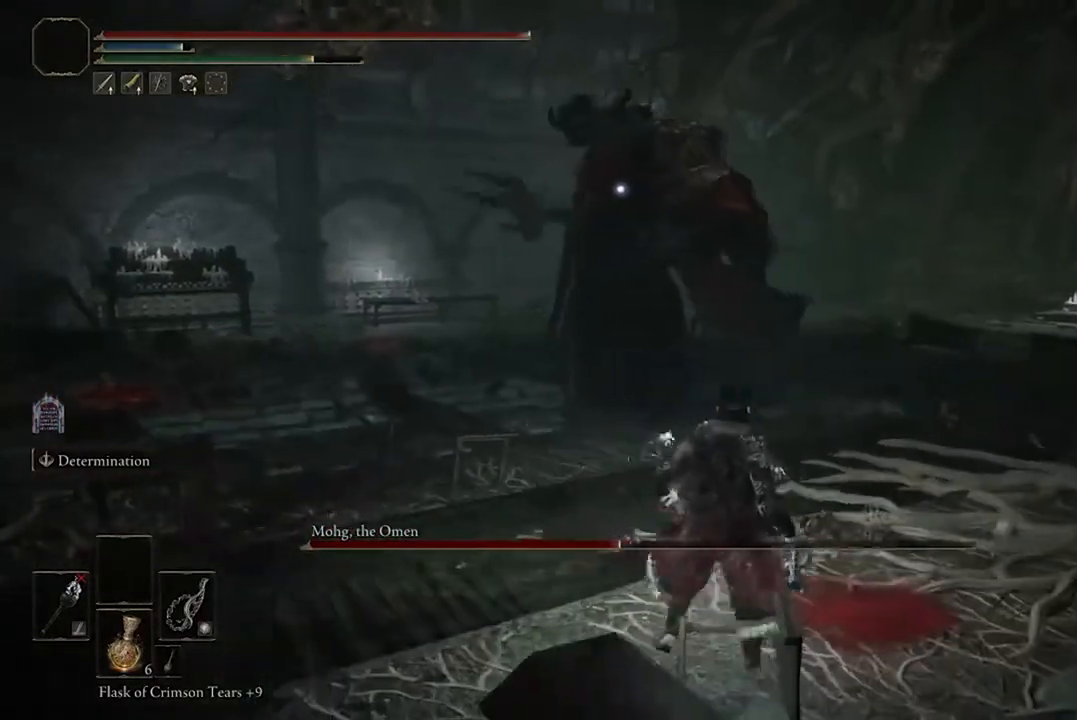
{"buttons": ["R1"], "left_stick": "up", "right_stick": "center", "events": [[167, "left_stick", "up"], [433, "R1", "down"]]}
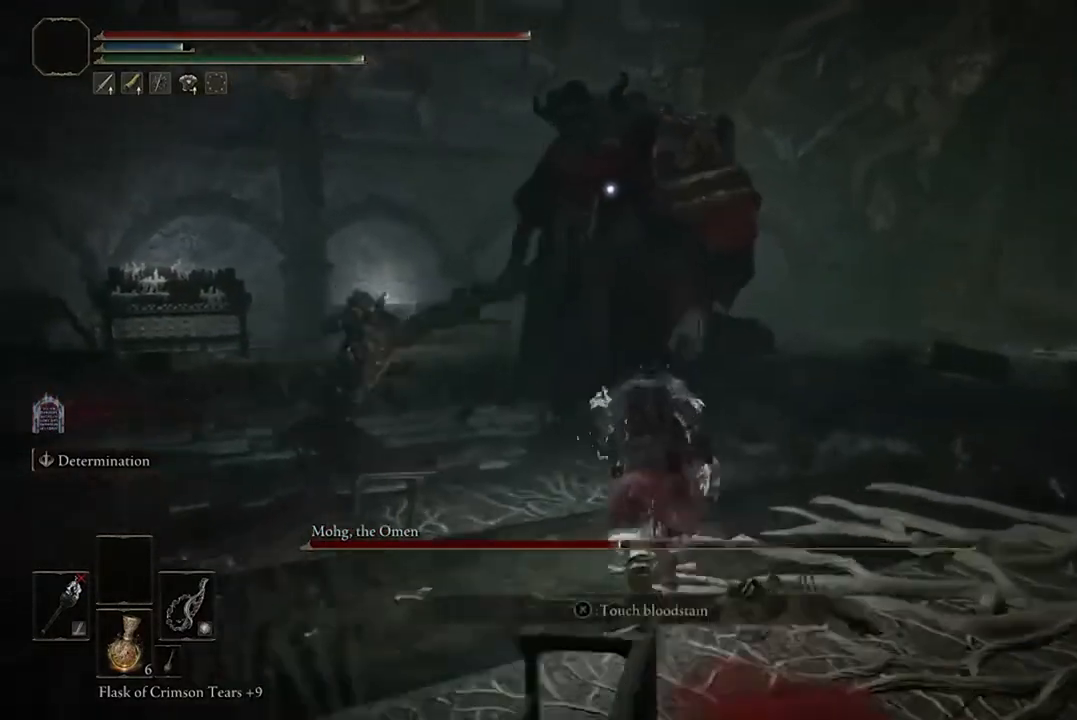
{"buttons": [], "left_stick": "center", "right_stick": "center", "events": [[67, "R1", "up"], [367, "left_stick", "center"]]}
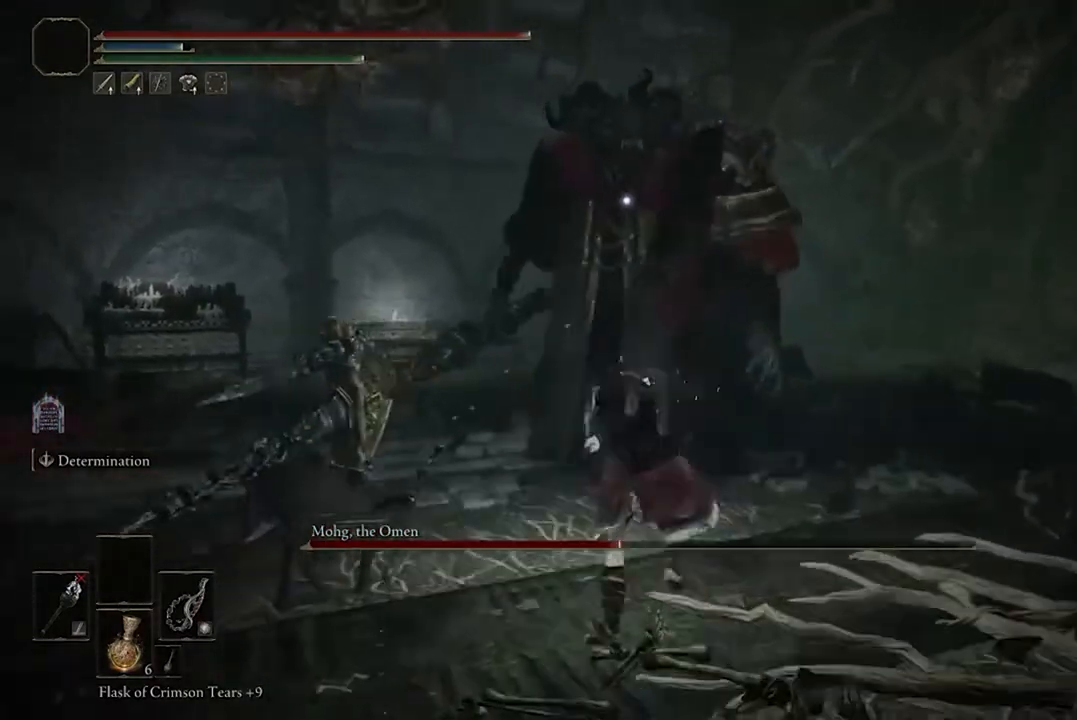
{"buttons": [], "left_stick": "center", "right_stick": "center", "events": []}
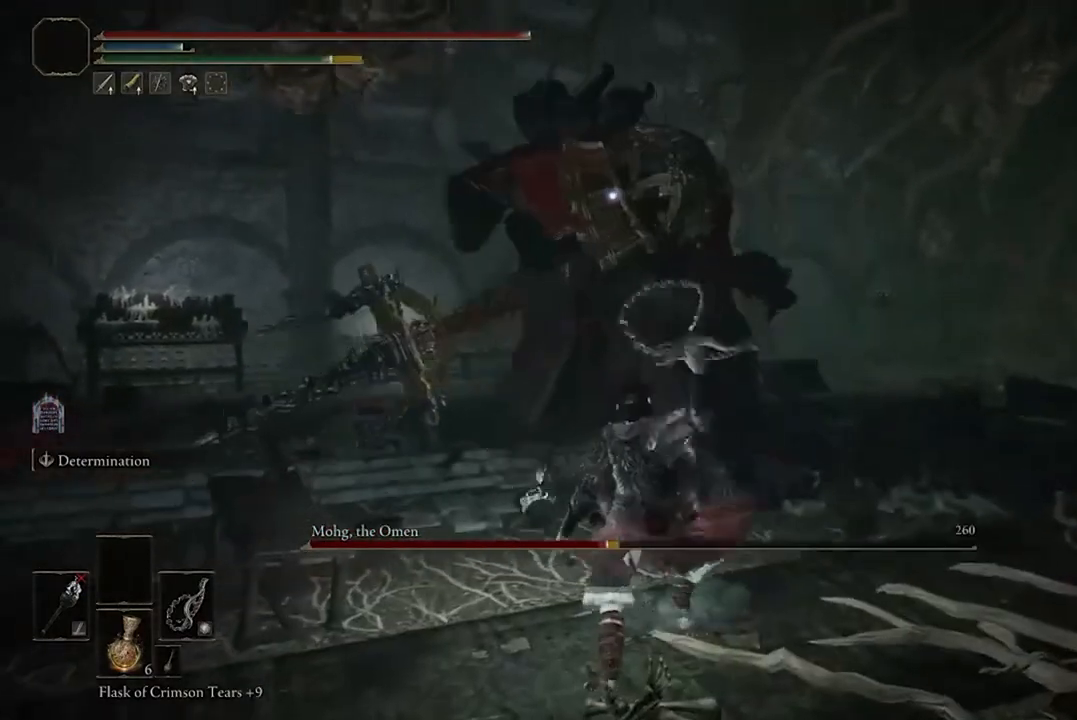
{"buttons": [], "left_stick": "down", "right_stick": "center", "events": [[67, "left_stick", "down"], [367, "B", "down"], [500, "B", "up"]]}
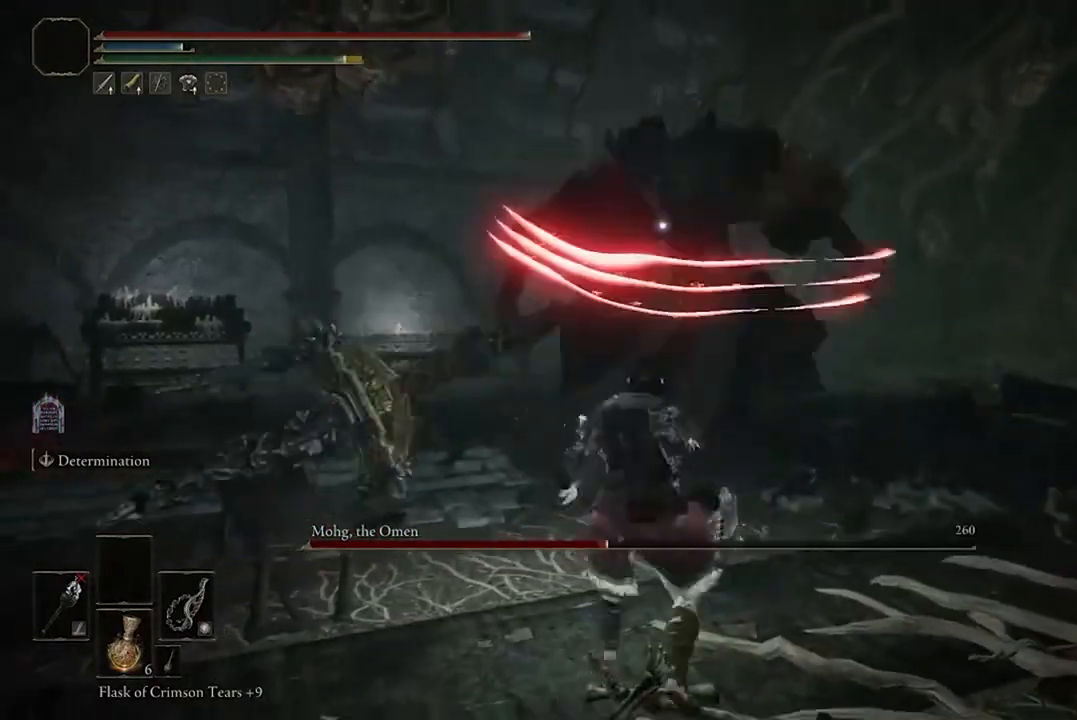
{"buttons": [], "left_stick": "down", "right_stick": "center", "events": []}
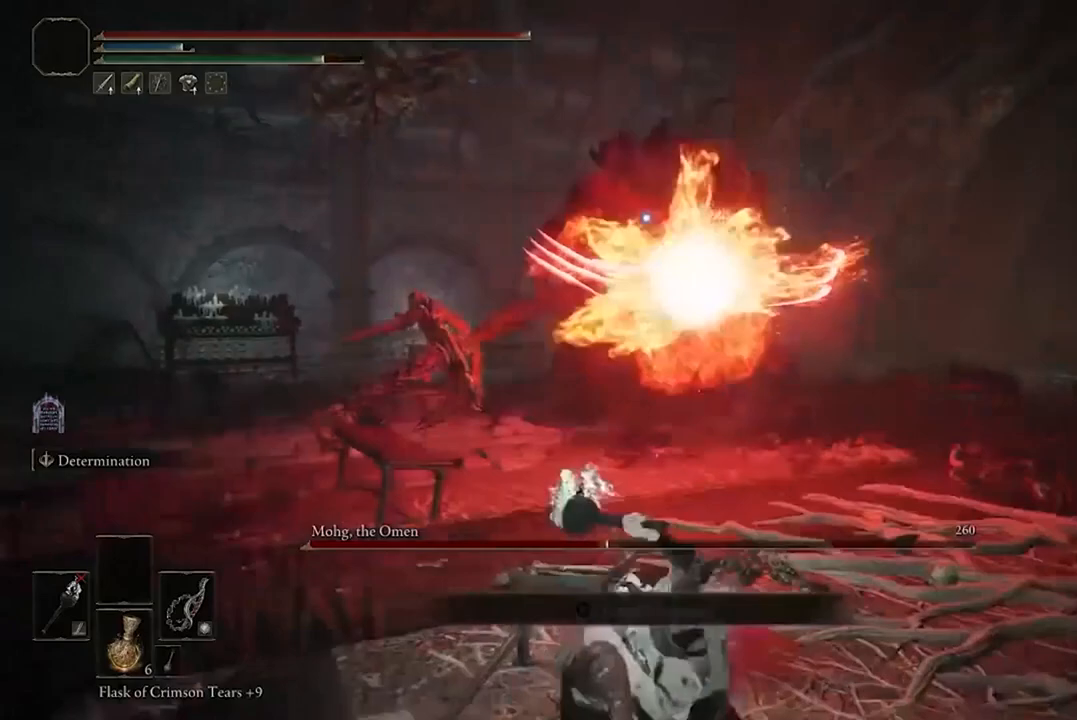
{"buttons": [], "left_stick": "up-left", "right_stick": "center", "events": [[267, "left_stick", "down-left"], [500, "left_stick", "up-left"]]}
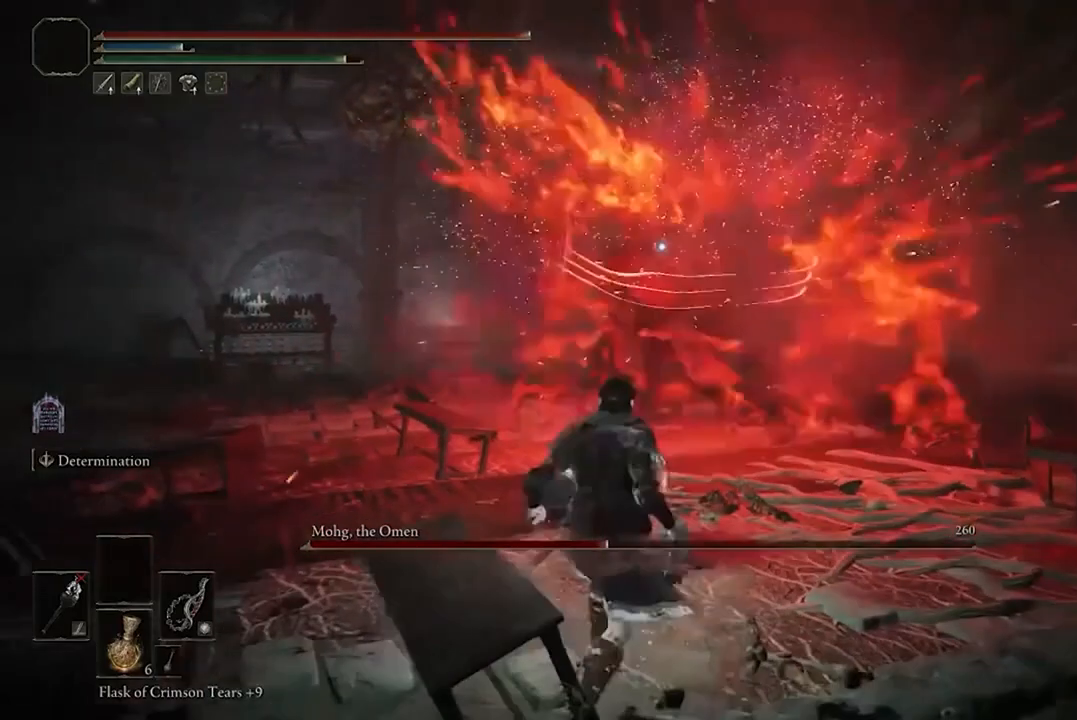
{"buttons": ["B"], "left_stick": "up-right", "right_stick": "center", "events": [[400, "left_stick", "up"], [467, "B", "down"], [500, "left_stick", "up-right"]]}
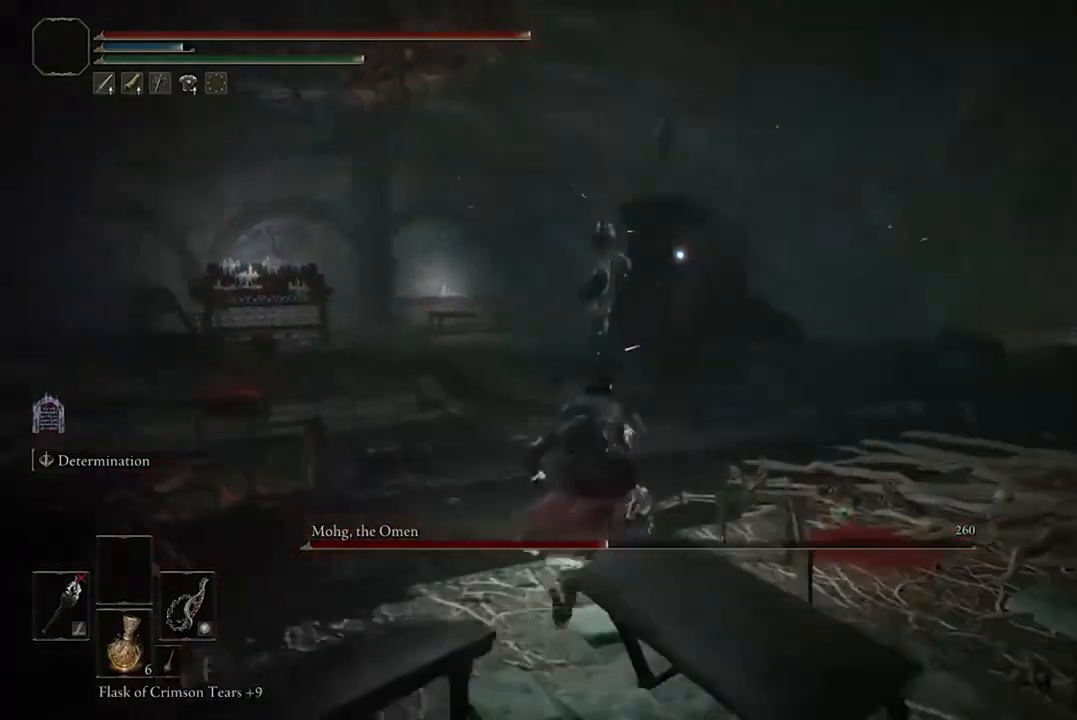
{"buttons": [], "left_stick": "up-right", "right_stick": "center", "events": [[167, "B", "up"]]}
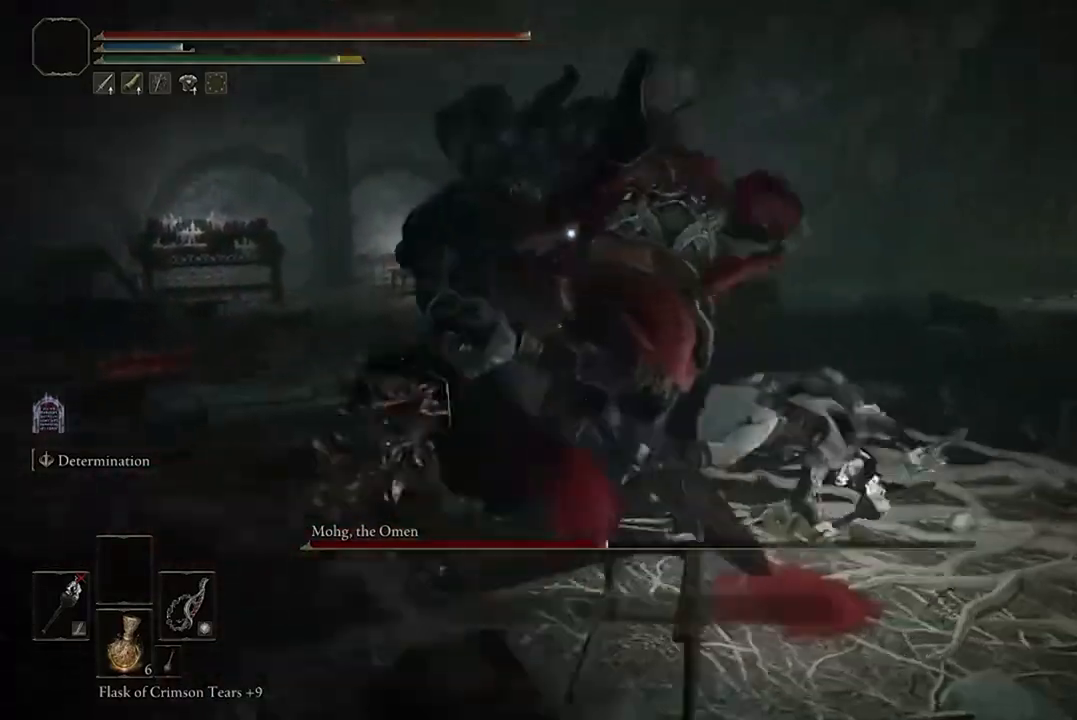
{"buttons": ["R2"], "left_stick": "up-right", "right_stick": "center", "events": [[233, "A", "down"], [333, "A", "up"], [433, "R2", "down"]]}
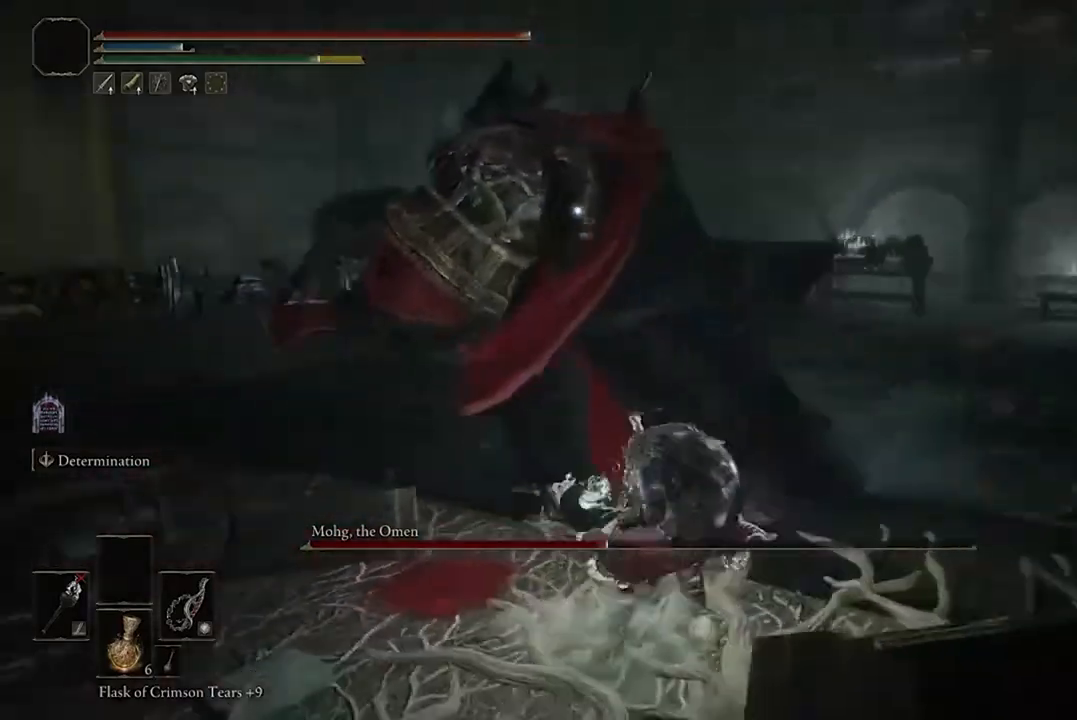
{"buttons": [], "left_stick": "center", "right_stick": "center", "events": [[100, "R2", "up"], [367, "left_stick", "center"]]}
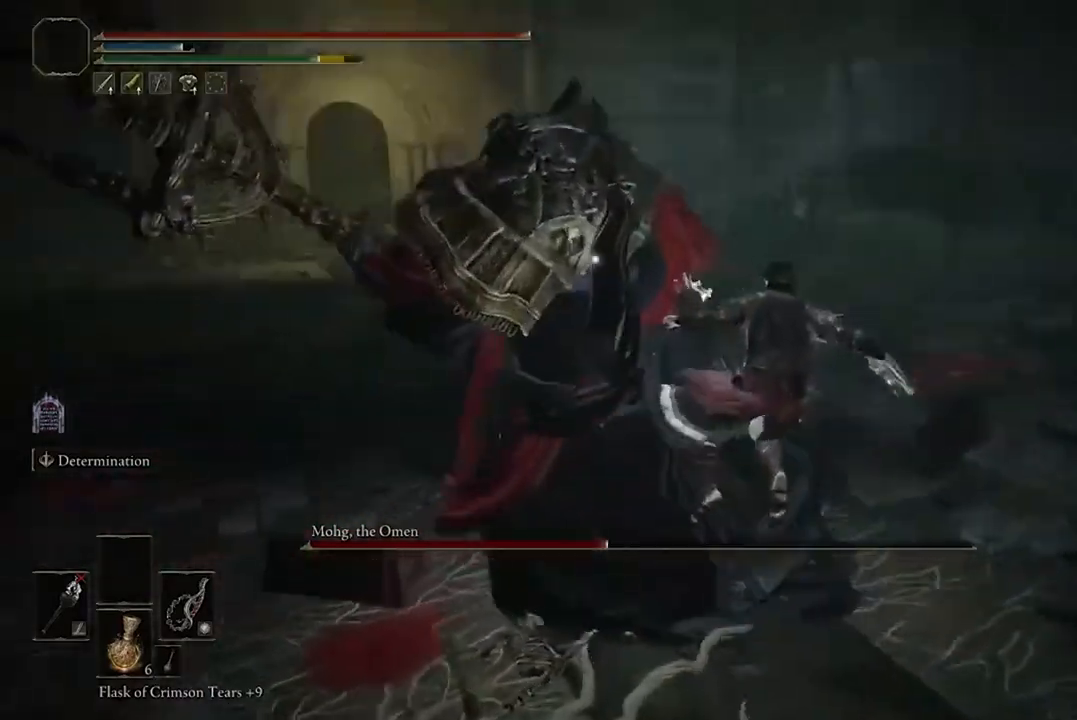
{"buttons": [], "left_stick": "center", "right_stick": "center", "events": [[100, "R2", "down"], [267, "R2", "up"]]}
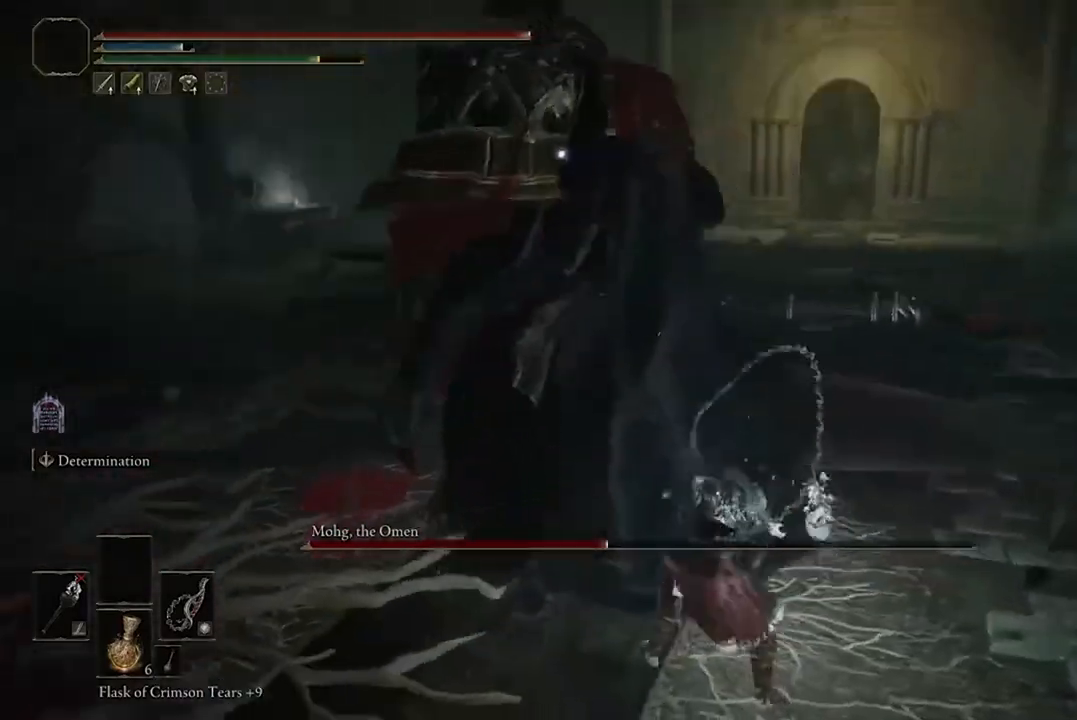
{"buttons": [], "left_stick": "center", "right_stick": "center", "events": []}
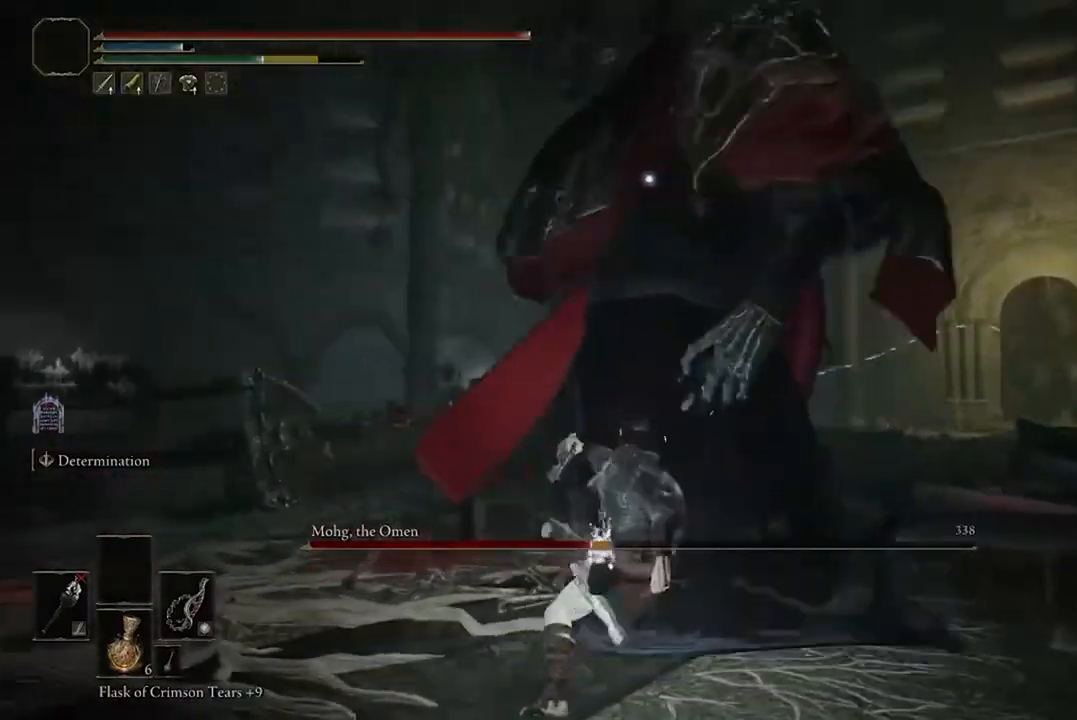
{"buttons": [], "left_stick": "down", "right_stick": "center", "events": [[167, "left_stick", "down"]]}
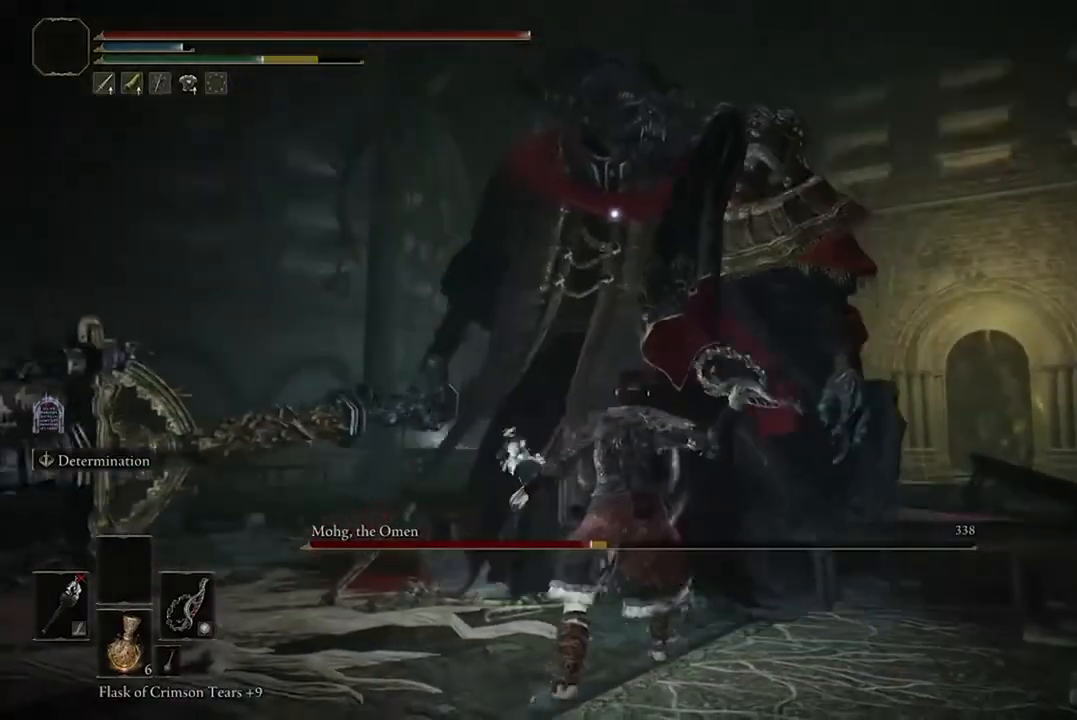
{"buttons": [], "left_stick": "down", "right_stick": "center", "events": []}
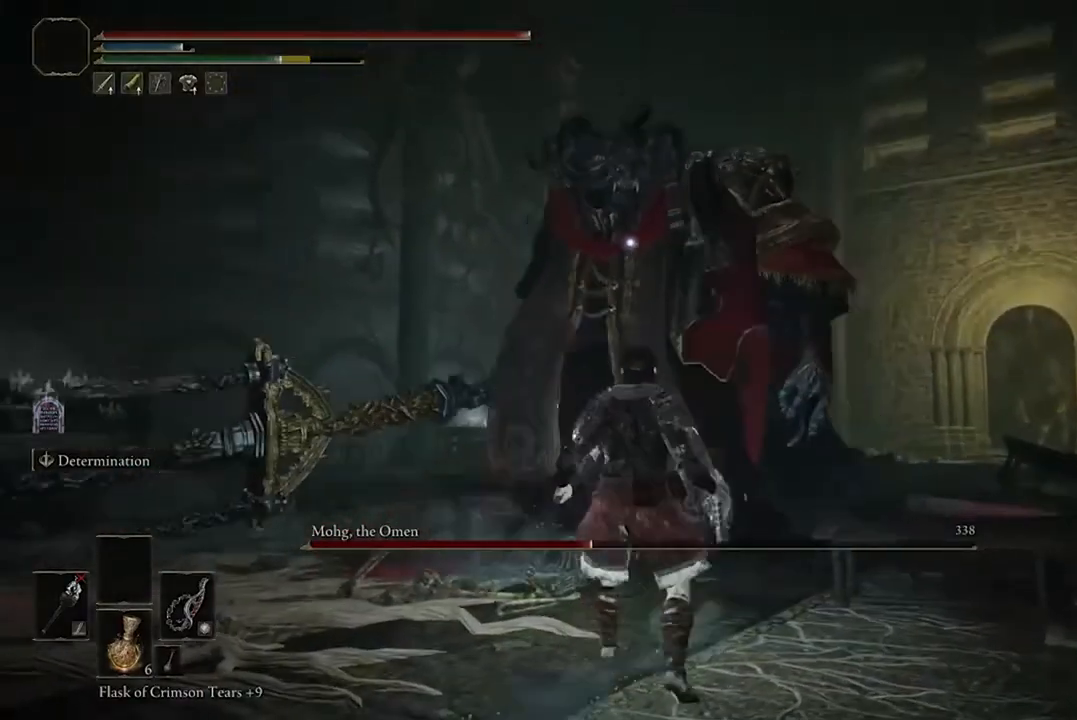
{"buttons": [], "left_stick": "up-right", "right_stick": "center", "events": [[200, "left_stick", "up-left"], [267, "left_stick", "up"], [500, "left_stick", "up-right"]]}
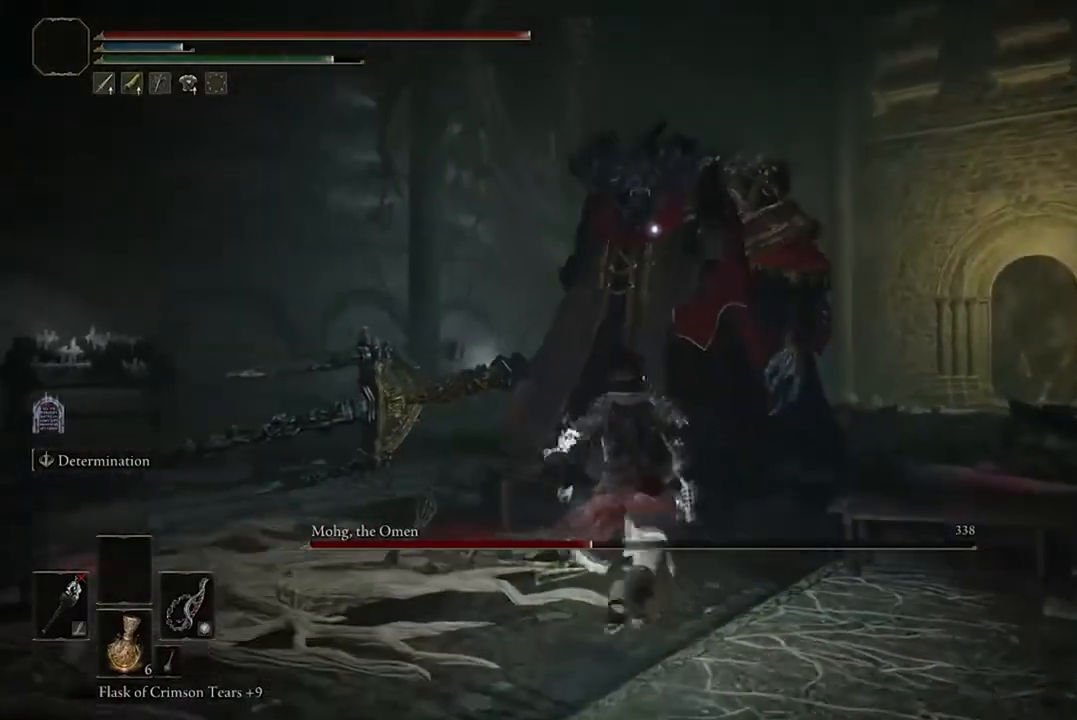
{"buttons": ["B"], "left_stick": "up", "right_stick": "center", "events": [[67, "B", "down"], [367, "left_stick", "up"]]}
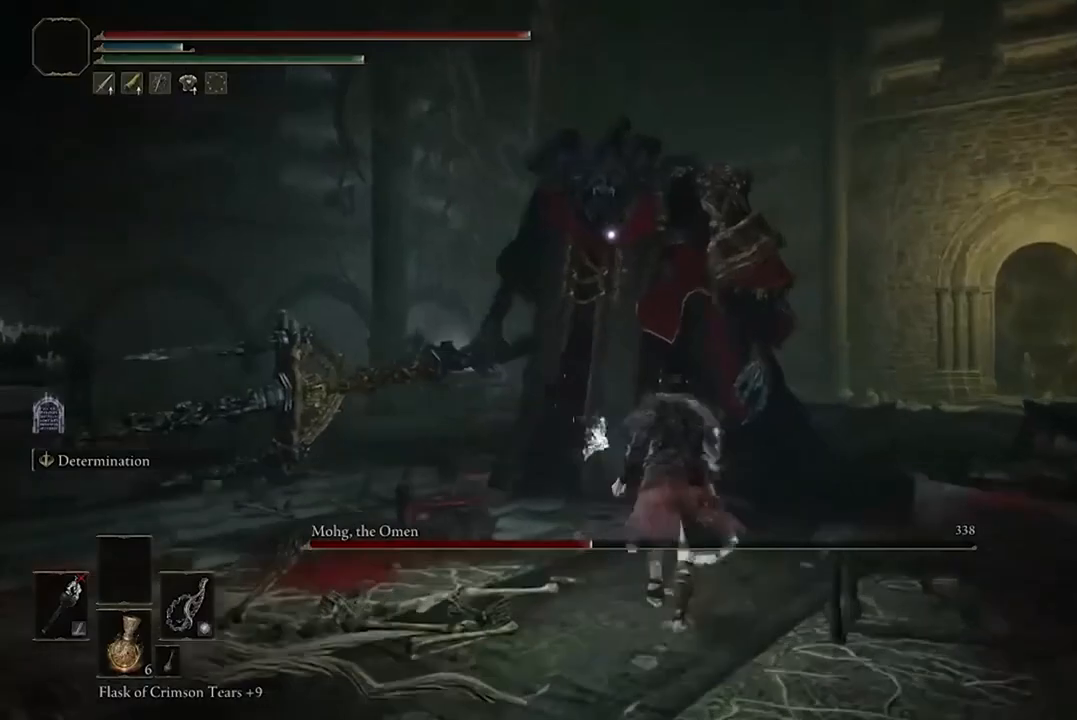
{"buttons": ["B"], "left_stick": "up", "right_stick": "center", "events": [[167, "R2", "down"], [300, "R2", "up"]]}
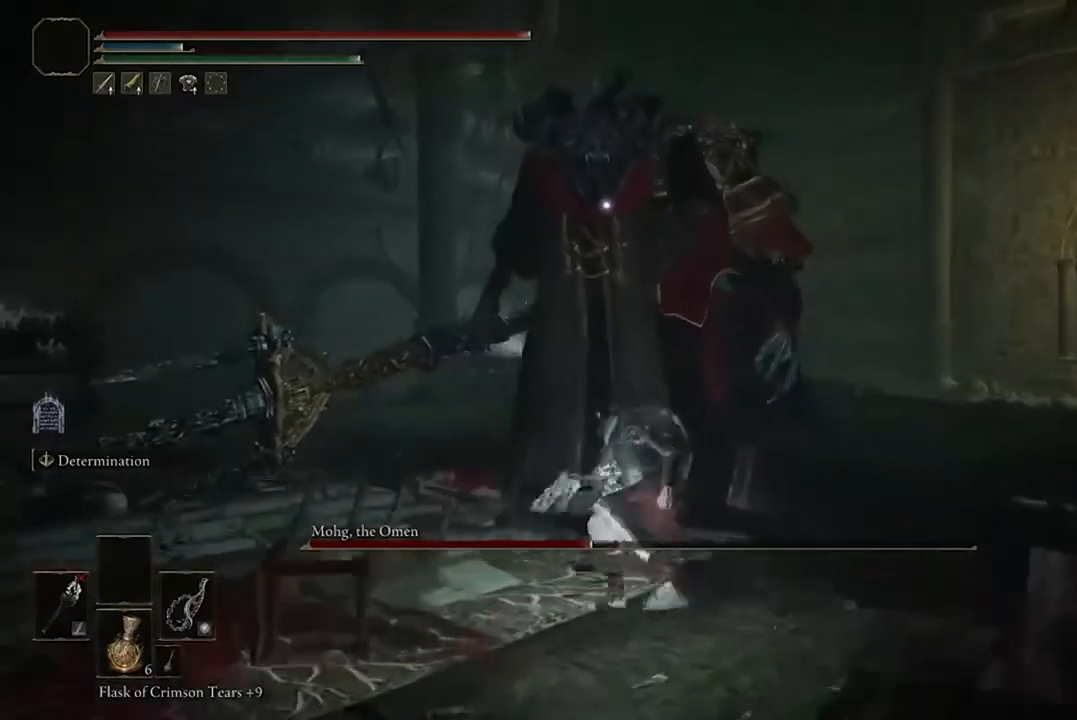
{"buttons": [], "left_stick": "center", "right_stick": "center", "events": [[233, "B", "up"], [300, "left_stick", "center"]]}
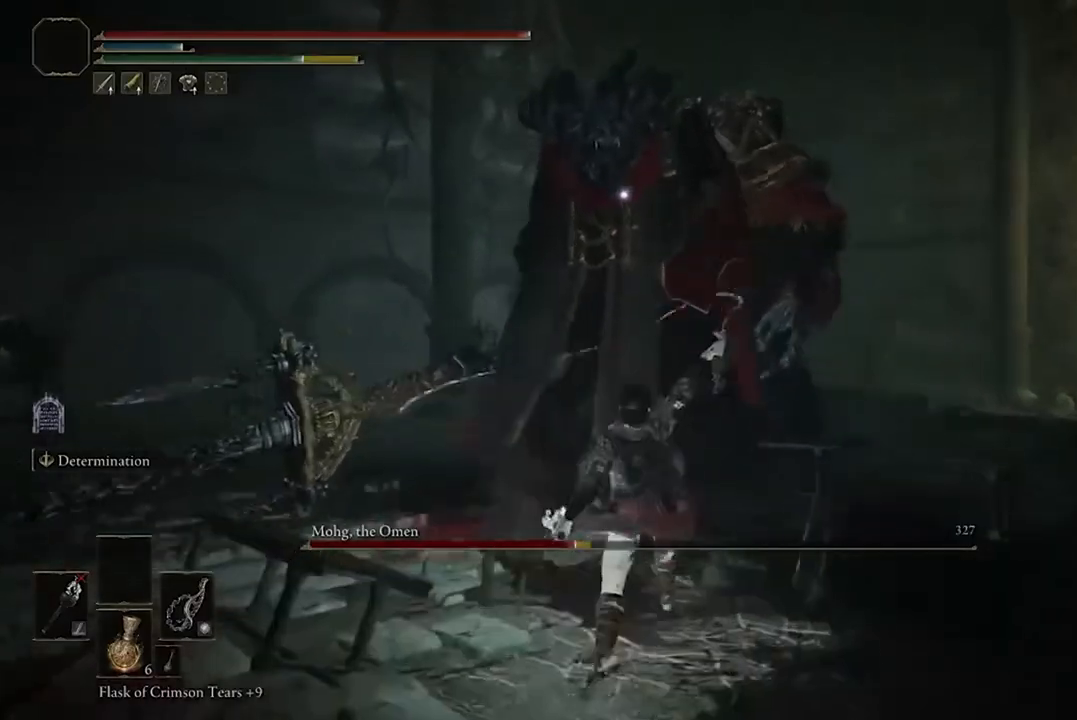
{"buttons": [], "left_stick": "center", "right_stick": "center", "events": []}